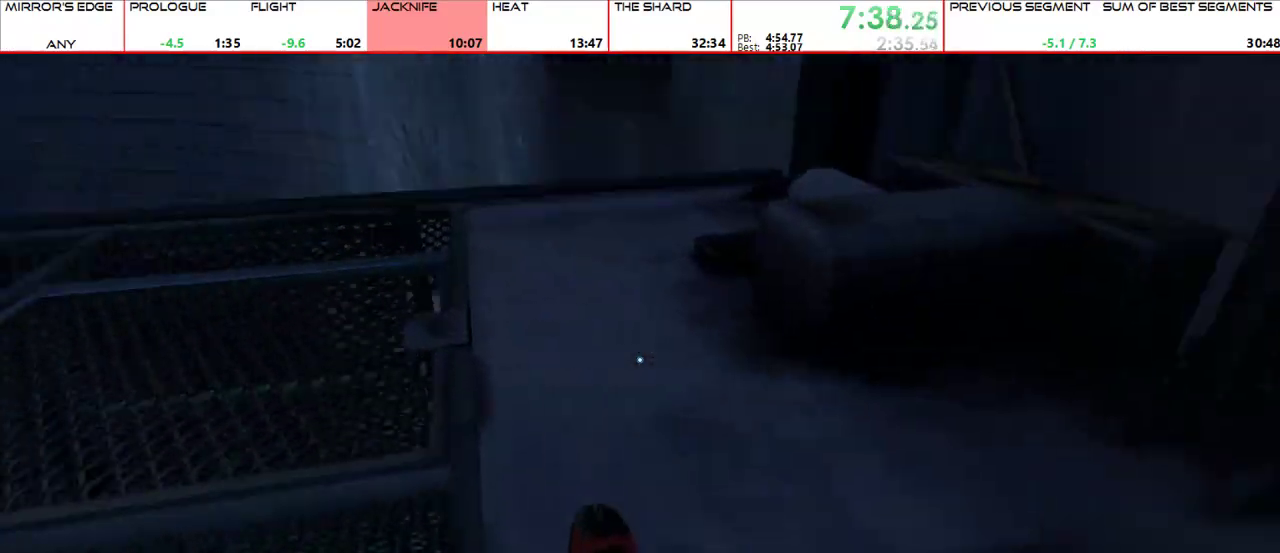
Gameplay with keyboard and mouse; each line is a JSON object with the keys and mouse buttons held at the frame after it. "events" lists presses ("down") and releases ("up") of "1", "2", "3", "4", "5", "a", "alt", "c", "ctrl", "d", "e", "f", "g", "q", "r", "s", "shift", "space", "t", "tab", "v", "w", "x", "z", "mouse_left", "mouse_middle", "mouse_right", "mouse_mb4", "mouse_mb5", "mouse_wheel_up" and "mouse_wheel_down" between this image and that frame as [ms after this image, input, new state], when the widget could be followed in between. "mouse_left", "mouse_middle", "mouse_right", "mouse_mb4", "mouse_mb5", "mouse_wheel_up", "mouse_wheel_down" = the "left", "middle", "right", "mb4", "mb5", "wheel_up", "wheel_down" buttons of the "mouse" list. No other keys are recorded. Mouse movement is not recorded.
{"keys": ["w"], "mouse": [], "events": [[100, "a", "up"], [200, "s", "up"], [467, "w", "down"]]}
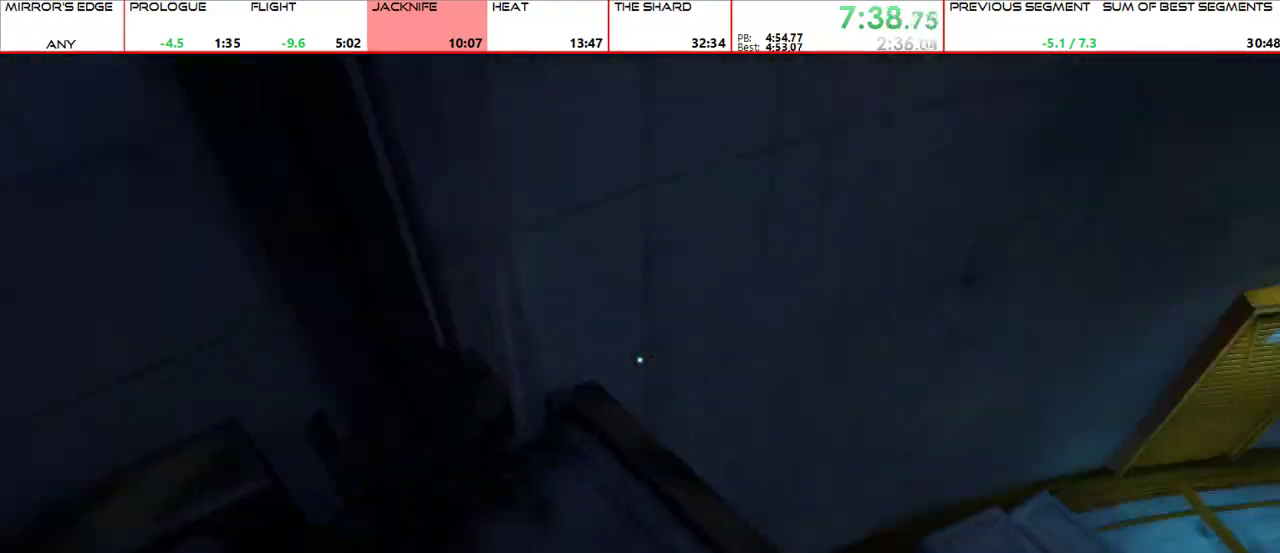
{"keys": ["space", "w"], "mouse": []}
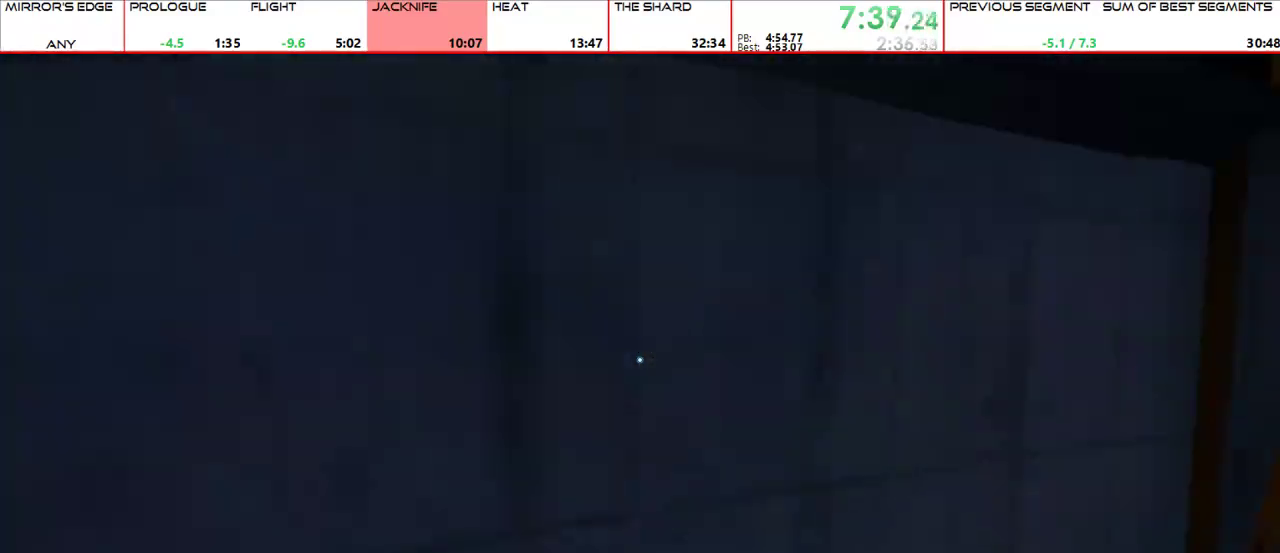
{"keys": ["space", "w"], "mouse": [], "events": [[100, "space", "up"], [433, "d", "down"], [433, "space", "down"], [500, "d", "up"]]}
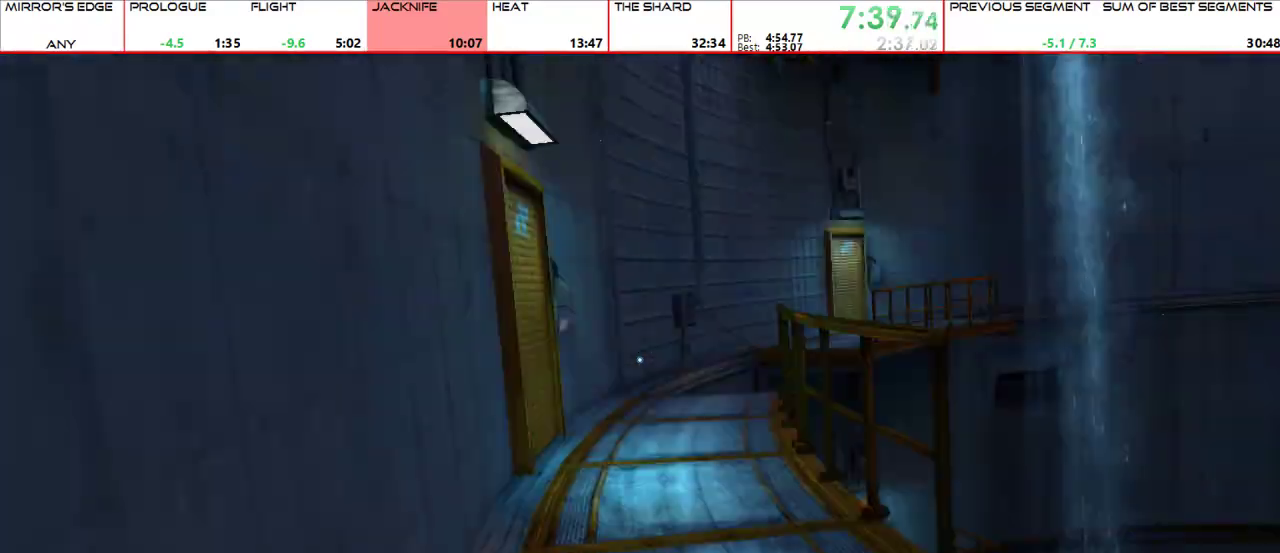
{"keys": ["w"], "mouse": [], "events": [[67, "space", "up"]]}
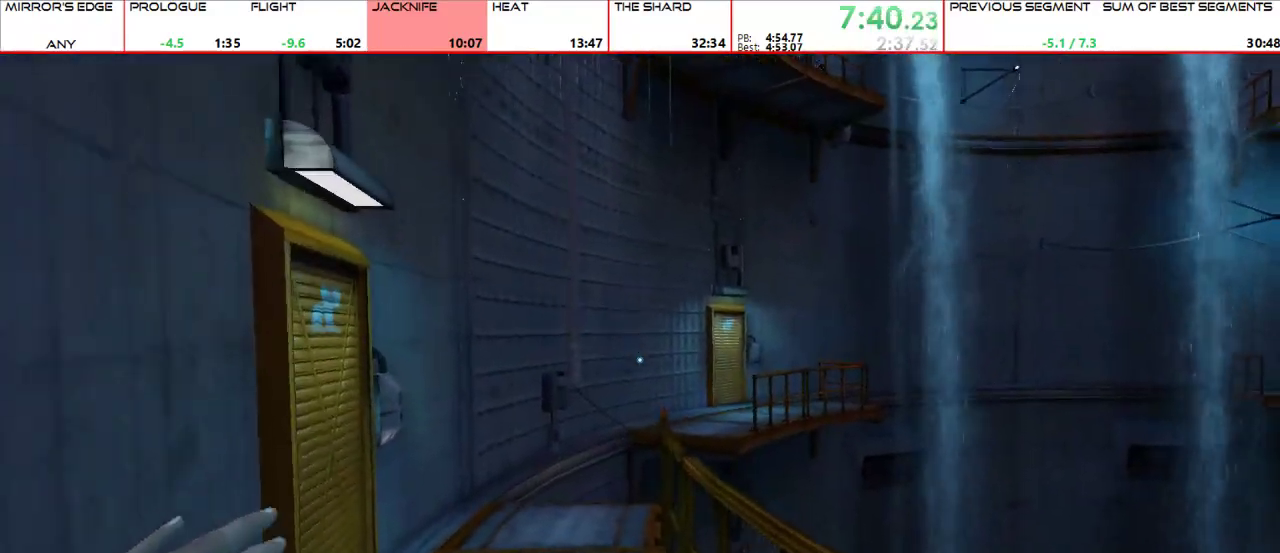
{"keys": ["w"], "mouse": []}
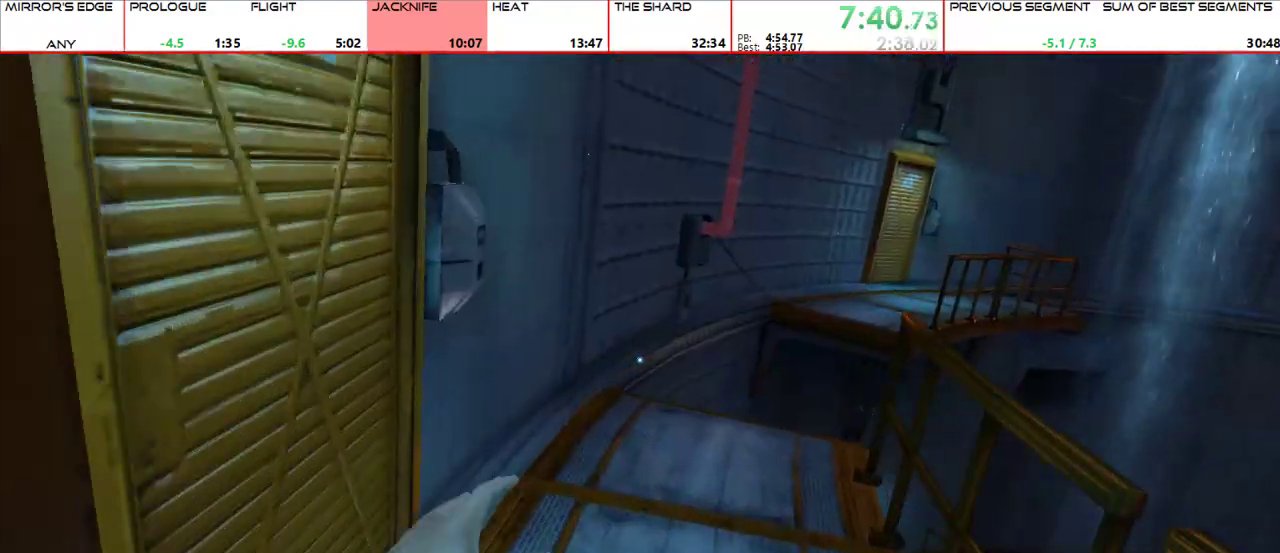
{"keys": ["w"], "mouse": [], "events": []}
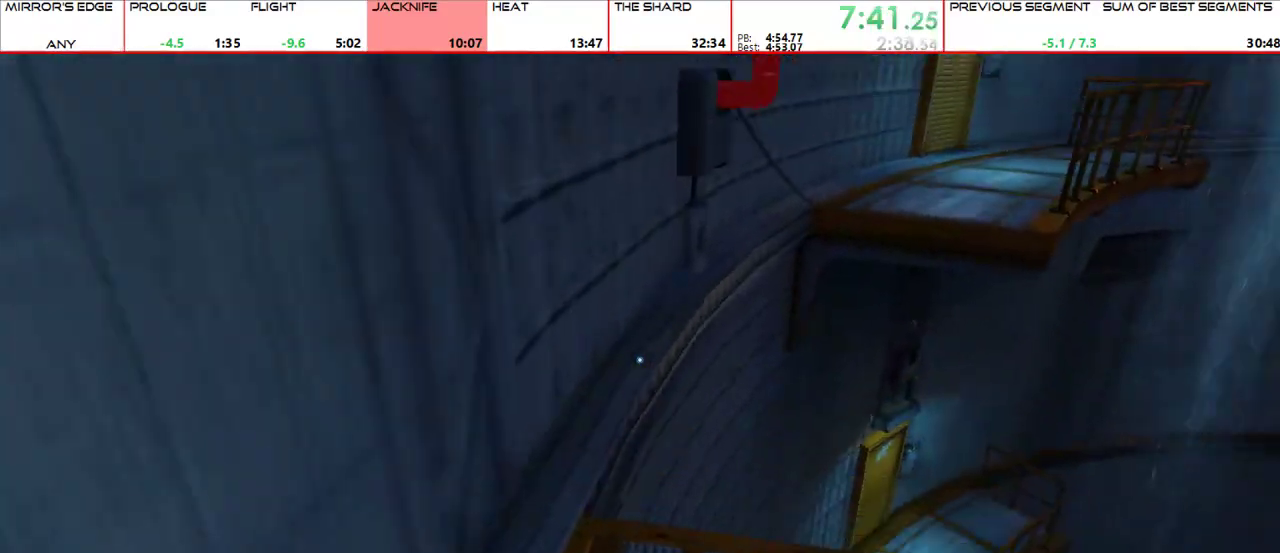
{"keys": ["w"], "mouse": [], "events": [[67, "w", "up"], [400, "w", "down"]]}
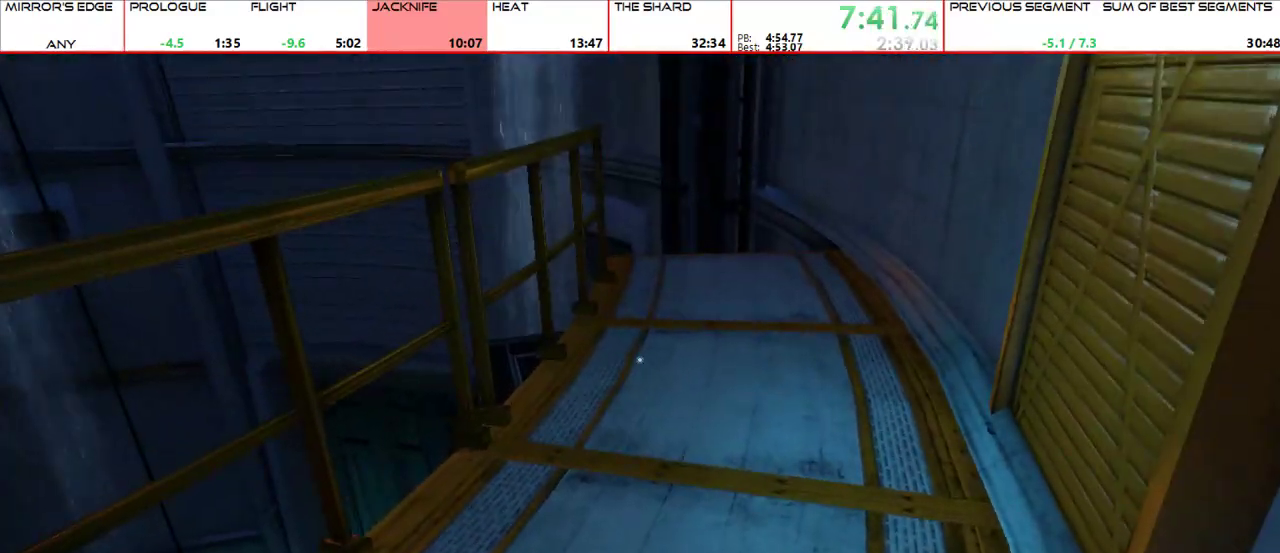
{"keys": ["w"], "mouse": [], "events": [[367, "mouse_wheel_up", "down"], [400, "shift", "down"], [467, "mouse_wheel_up", "up"], [467, "shift", "up"]]}
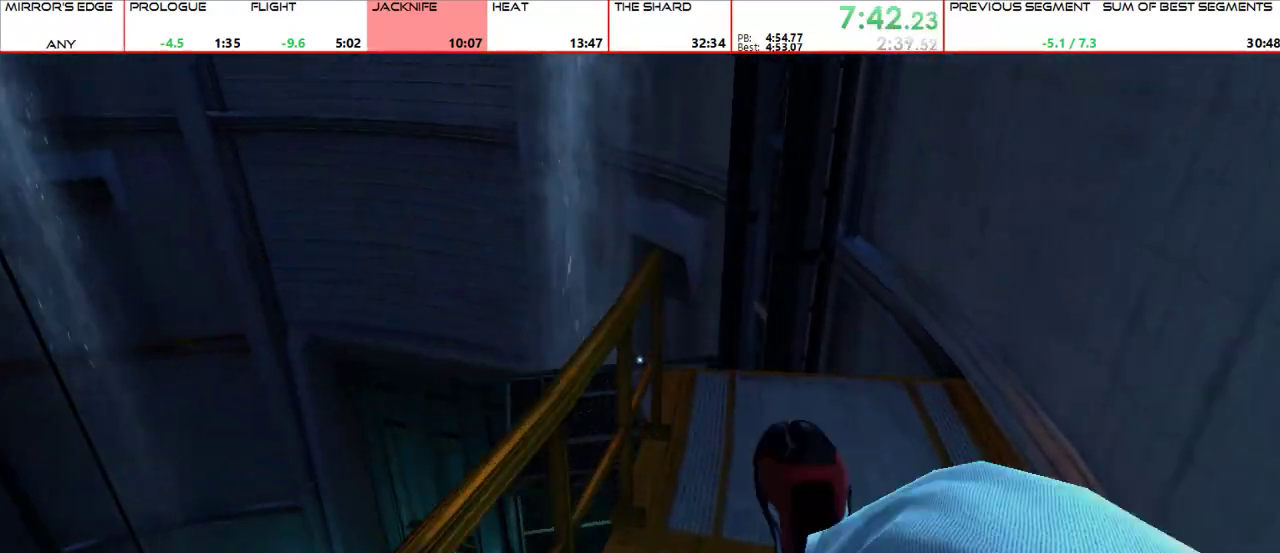
{"keys": ["w"], "mouse": [], "events": []}
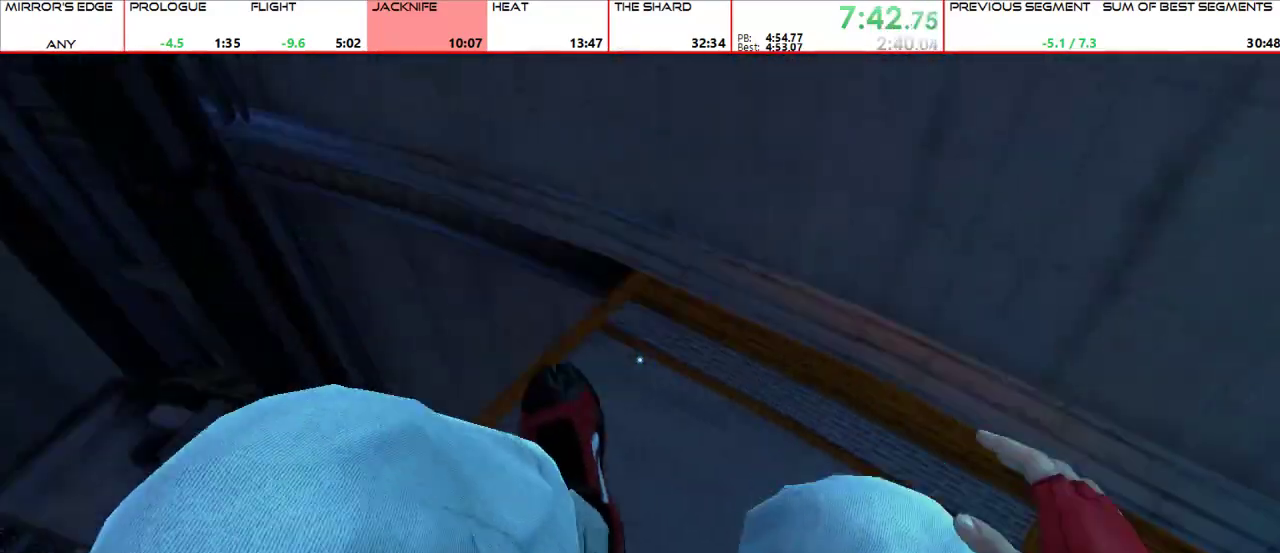
{"keys": ["w"], "mouse": [], "events": [[100, "space", "down"], [233, "space", "up"]]}
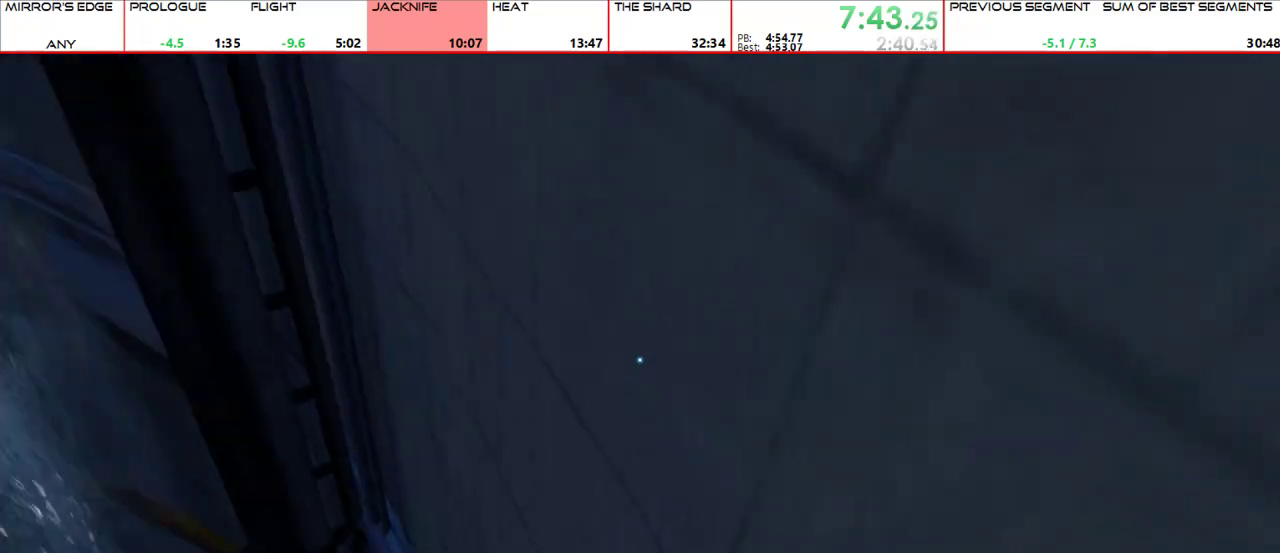
{"keys": ["space", "w"], "mouse": [], "events": [[467, "space", "down"]]}